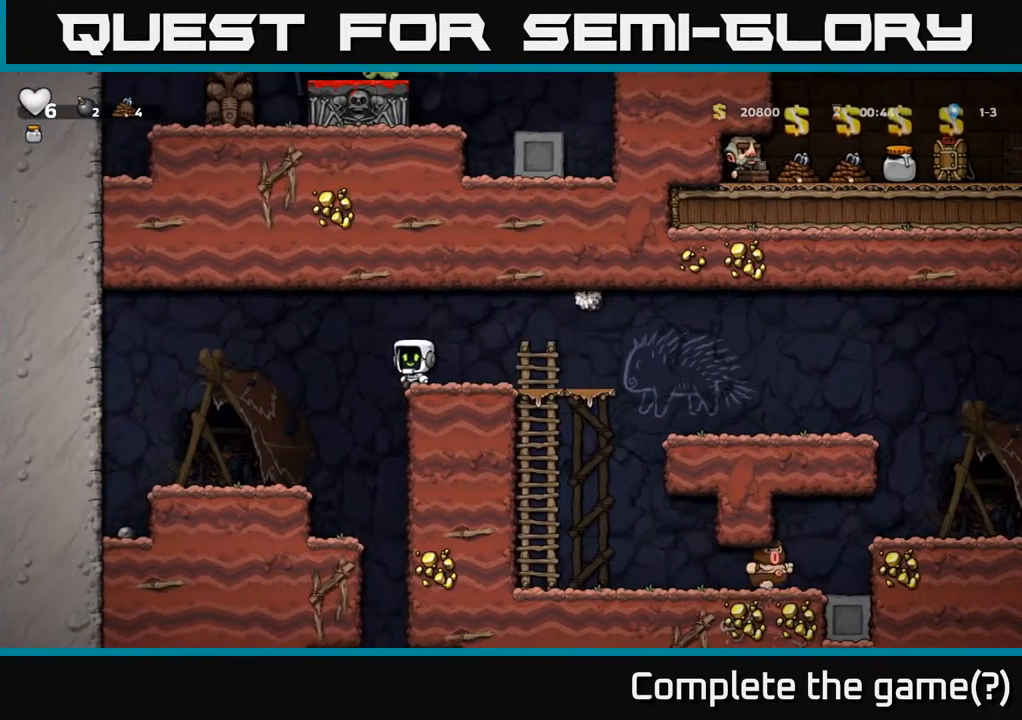
Gameplay with a controller (Xbox layout); each line is a JSON object with the inputs held at the frame after it. "events" lists button and stick changes between this image and that frame as [ms after this image, input, new state], when the widget could be followed in between.
{"buttons": ["DPAD_RIGHT"], "left_stick": "center", "right_stick": "center", "events": [[400, "DPAD_LEFT", "up"], [450, "DPAD_RIGHT", "down"]]}
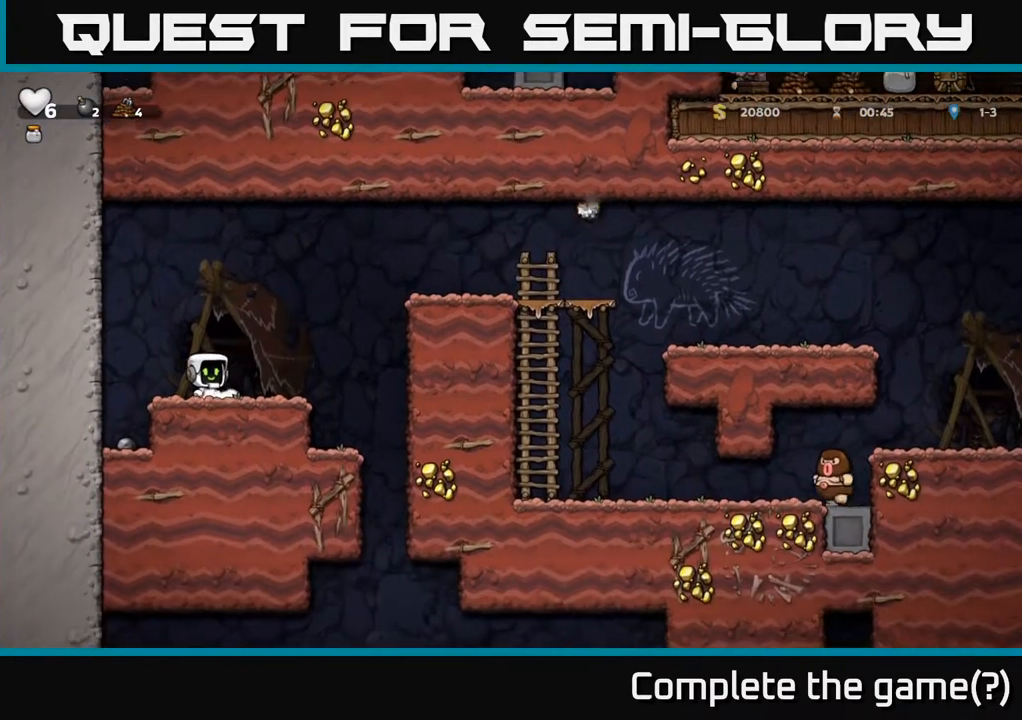
{"buttons": [], "left_stick": "center", "right_stick": "center", "events": [[17, "DPAD_RIGHT", "up"]]}
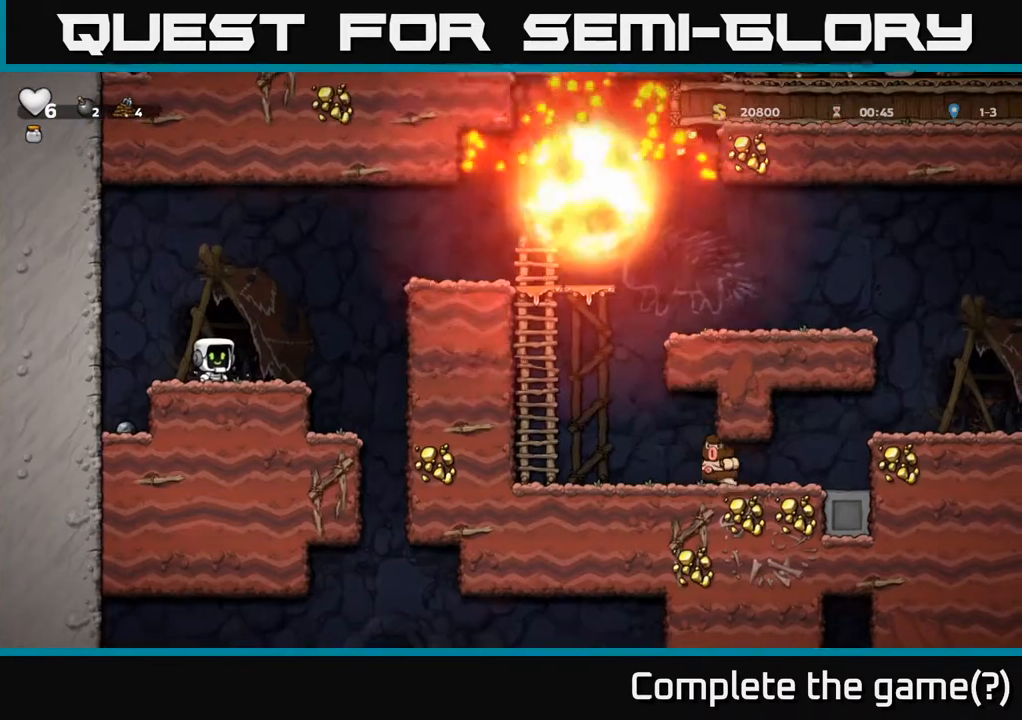
{"buttons": [], "left_stick": "center", "right_stick": "center", "events": []}
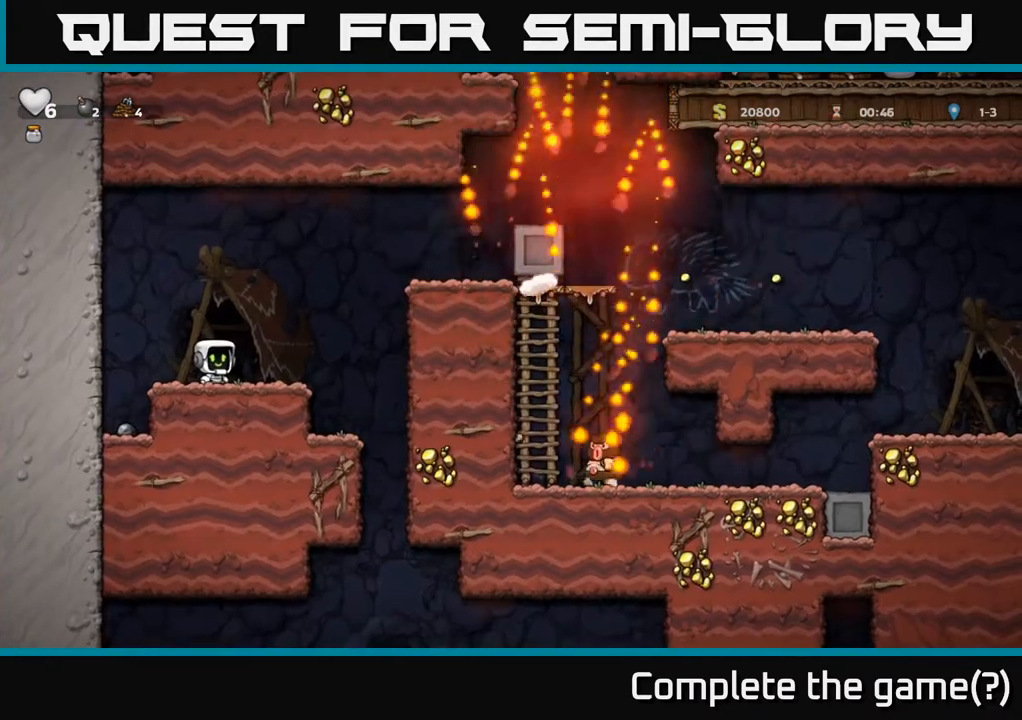
{"buttons": ["A", "DPAD_RIGHT"], "left_stick": "center", "right_stick": "center", "events": [[383, "DPAD_RIGHT", "down"], [467, "A", "down"]]}
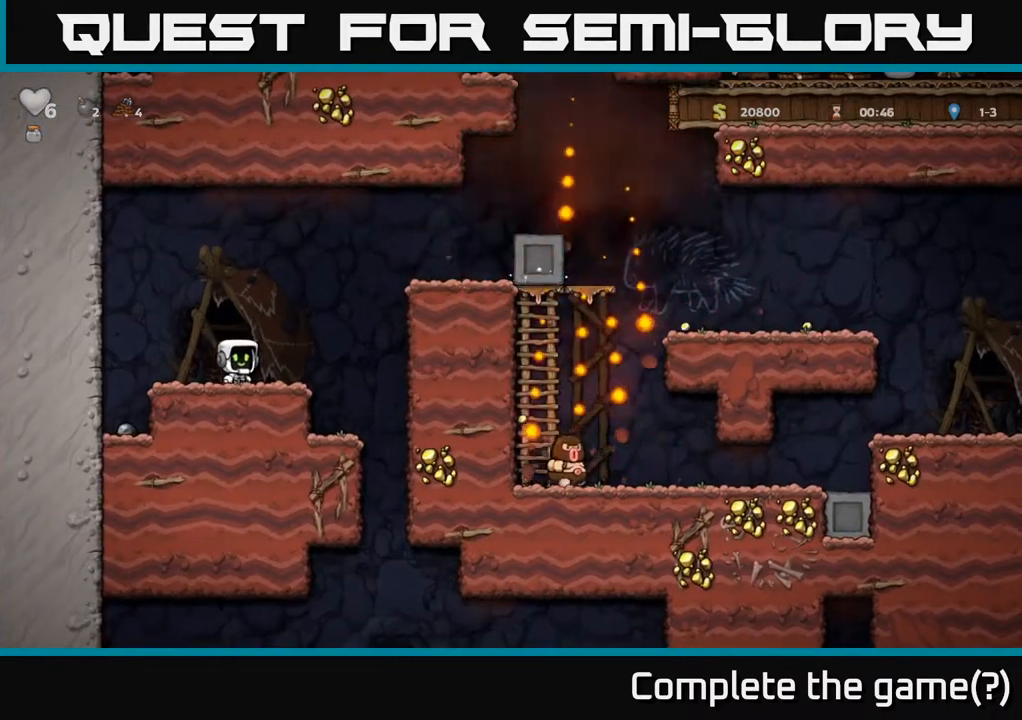
{"buttons": ["DPAD_RIGHT"], "left_stick": "center", "right_stick": "center", "events": [[350, "A", "up"]]}
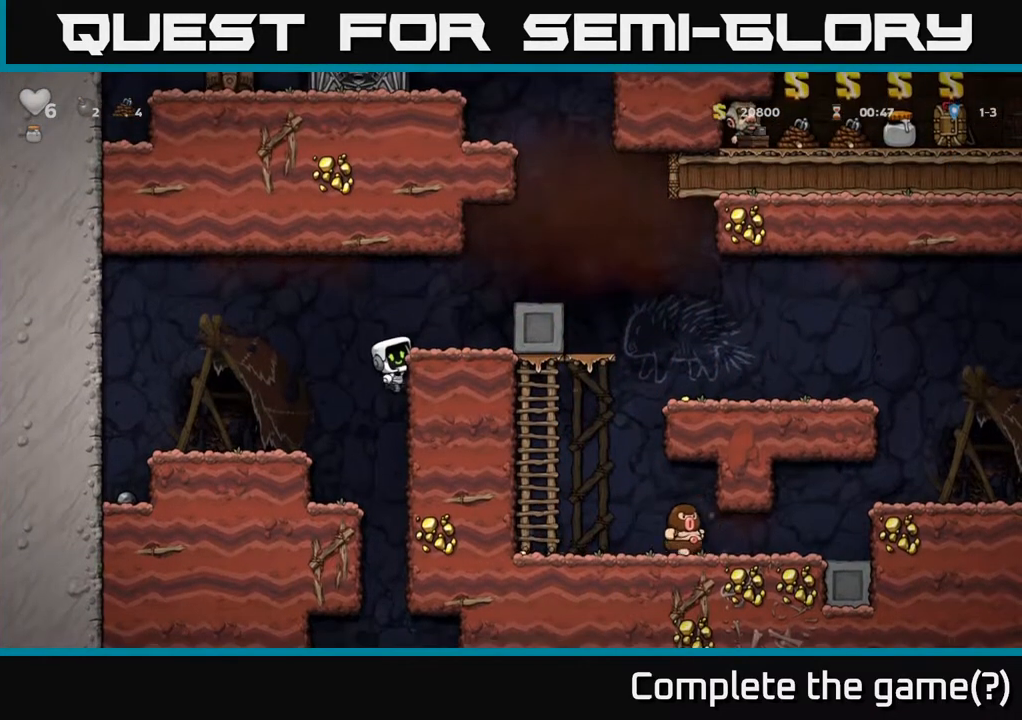
{"buttons": [], "left_stick": "center", "right_stick": "center", "events": [[17, "A", "down"], [167, "A", "up"], [233, "DPAD_RIGHT", "up"]]}
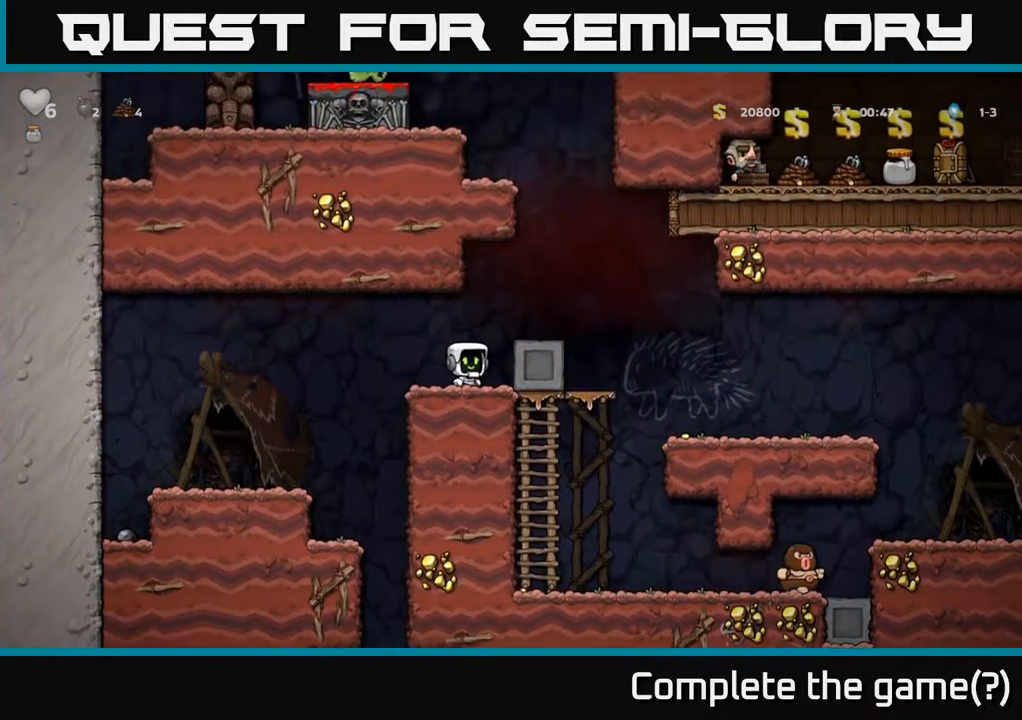
{"buttons": [], "left_stick": "center", "right_stick": "center", "events": [[17, "A", "down"], [67, "DPAD_RIGHT", "down"], [183, "A", "up"], [183, "DPAD_RIGHT", "up"], [450, "DPAD_LEFT", "down"], [483, "DPAD_LEFT", "up"]]}
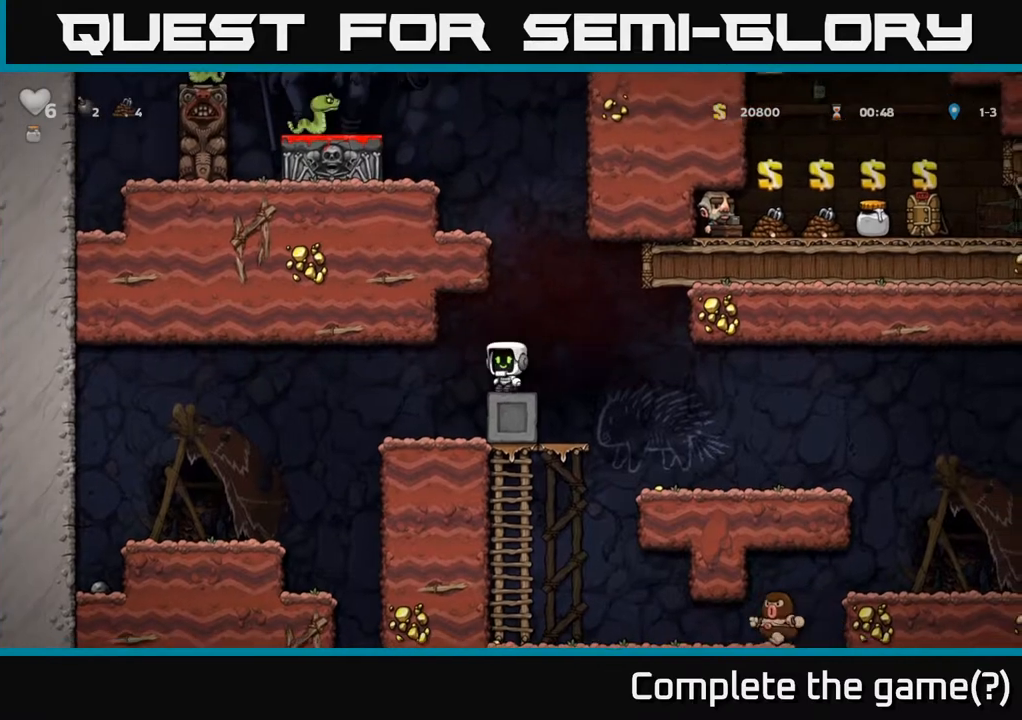
{"buttons": [], "left_stick": "center", "right_stick": "center", "events": []}
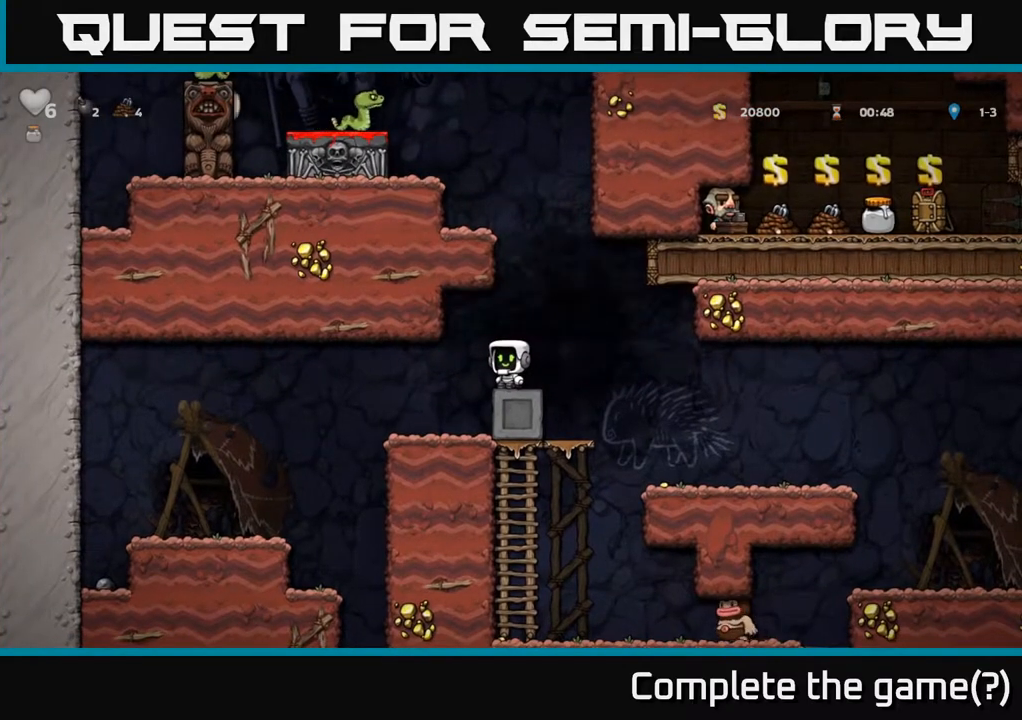
{"buttons": [], "left_stick": "center", "right_stick": "center", "events": [[250, "DPAD_RIGHT", "down"], [283, "DPAD_RIGHT", "up"]]}
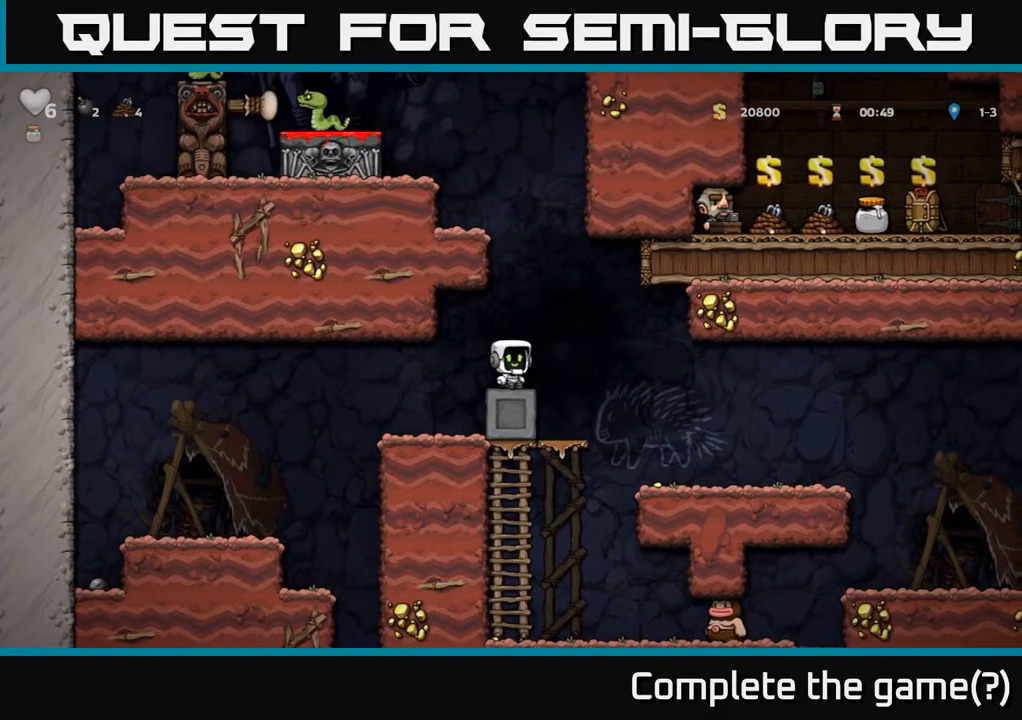
{"buttons": [], "left_stick": "center", "right_stick": "center", "events": []}
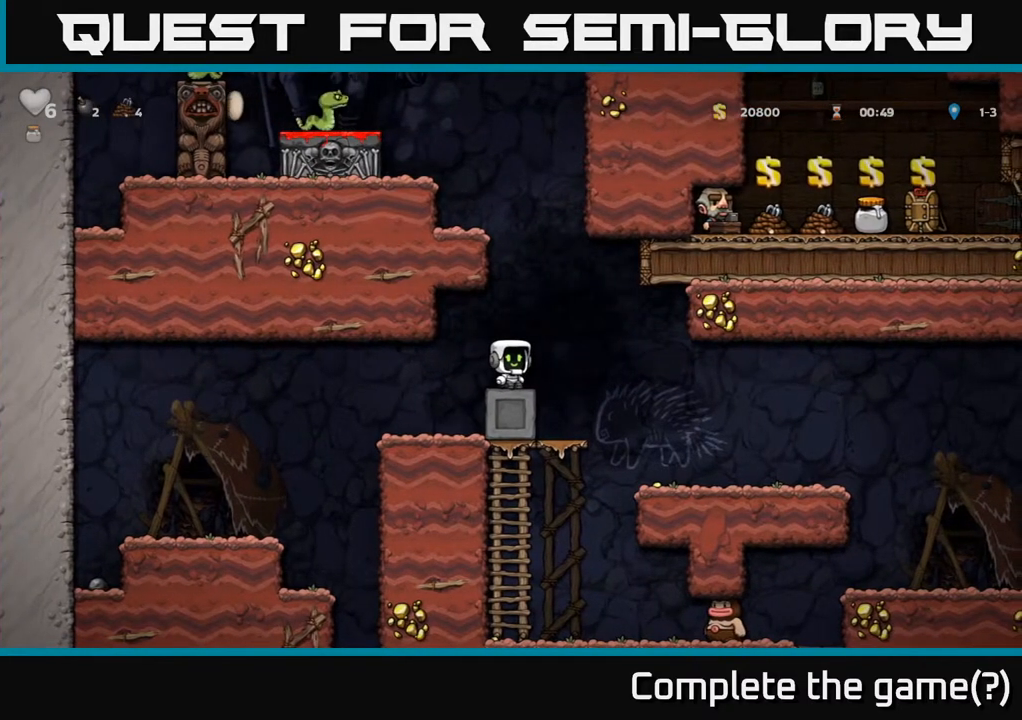
{"buttons": [], "left_stick": "center", "right_stick": "center", "events": []}
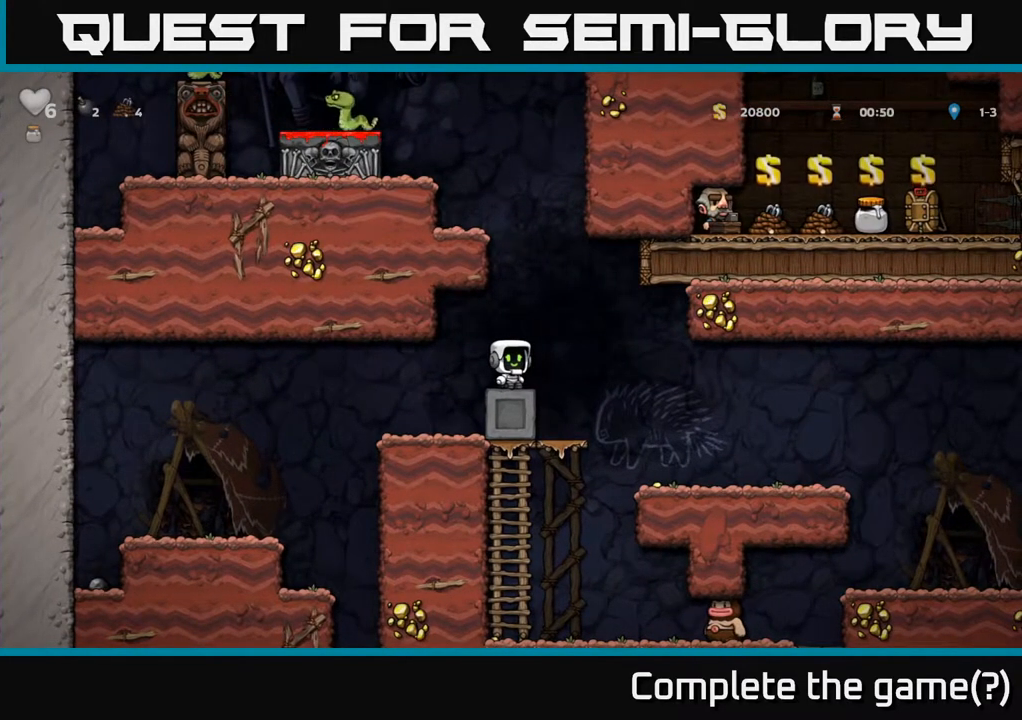
{"buttons": [], "left_stick": "center", "right_stick": "center", "events": []}
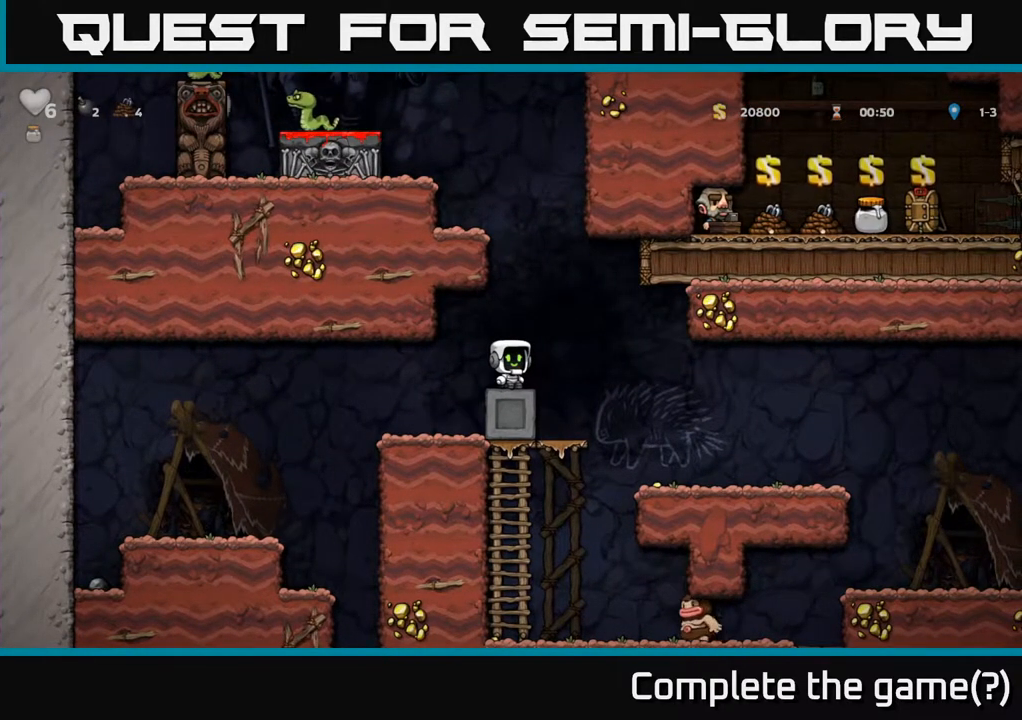
{"buttons": [], "left_stick": "center", "right_stick": "center", "events": []}
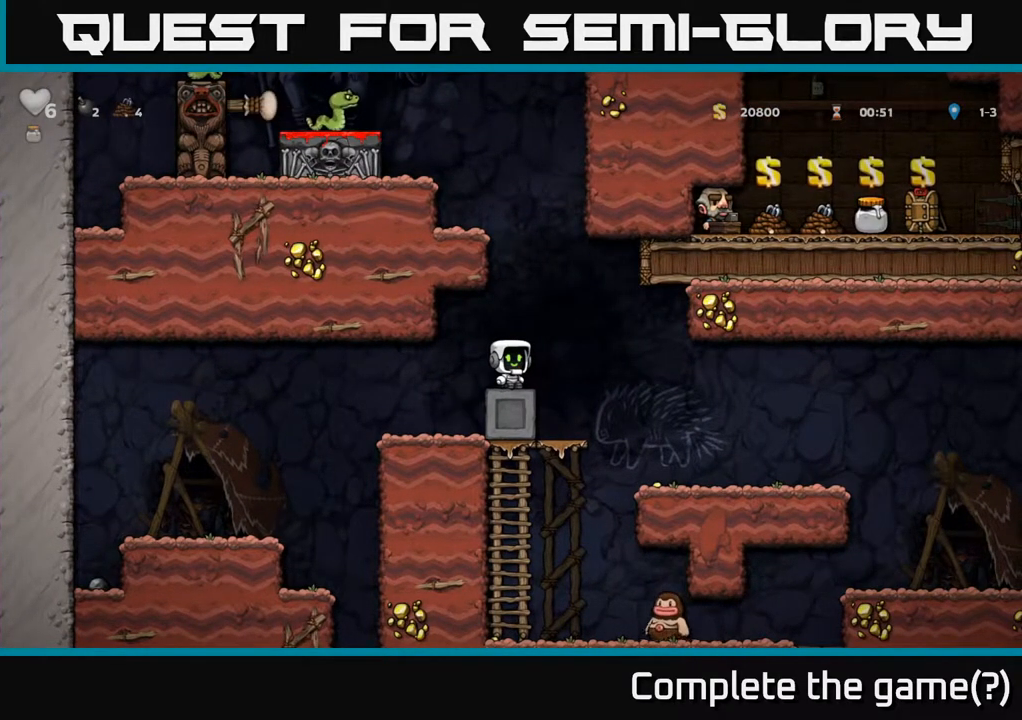
{"buttons": [], "left_stick": "center", "right_stick": "center", "events": []}
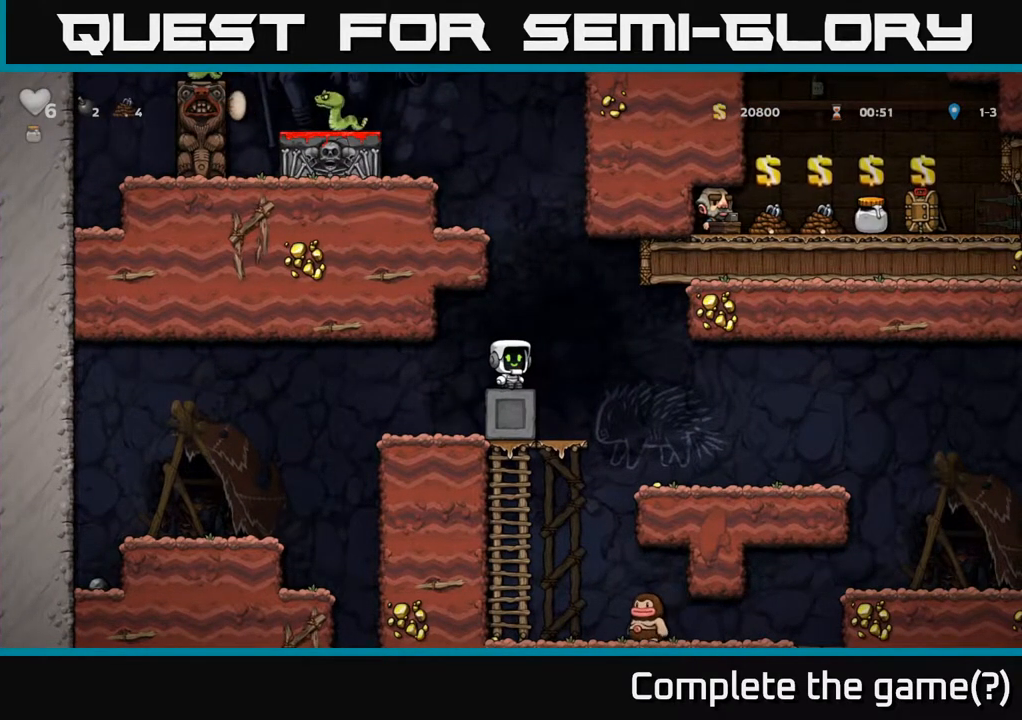
{"buttons": [], "left_stick": "center", "right_stick": "center", "events": []}
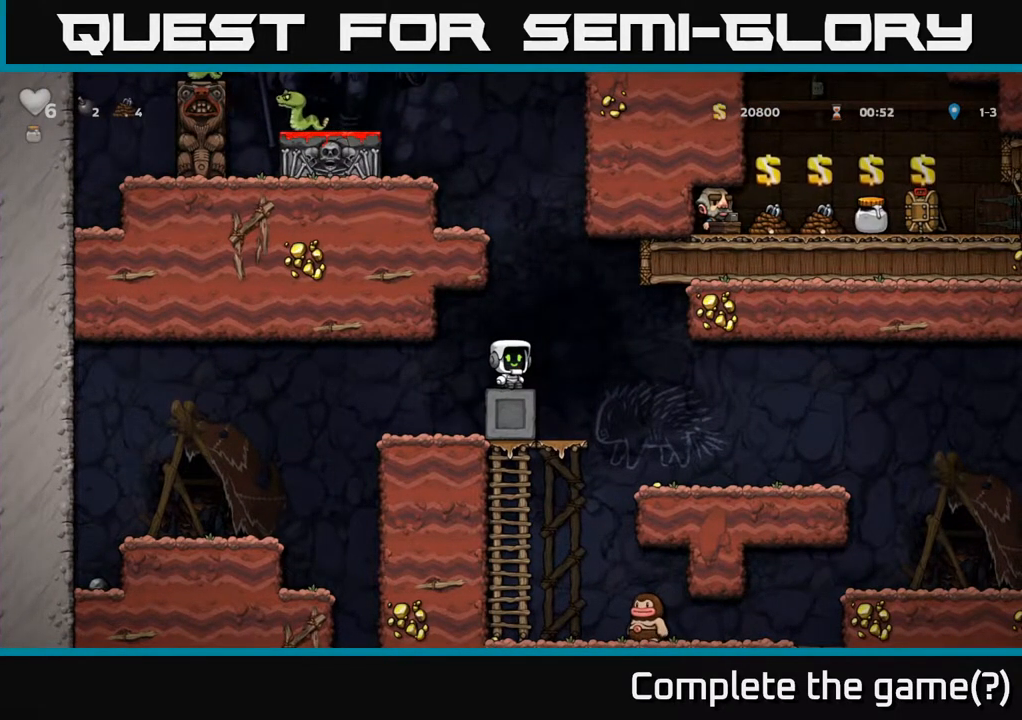
{"buttons": [], "left_stick": "center", "right_stick": "center", "events": []}
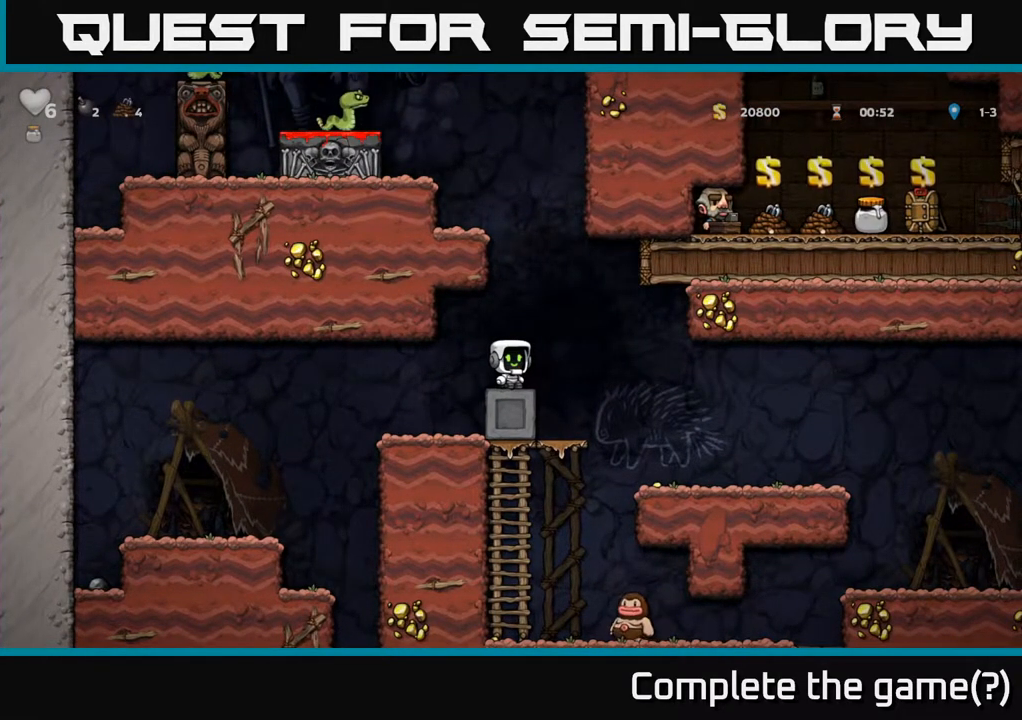
{"buttons": [], "left_stick": "center", "right_stick": "center", "events": []}
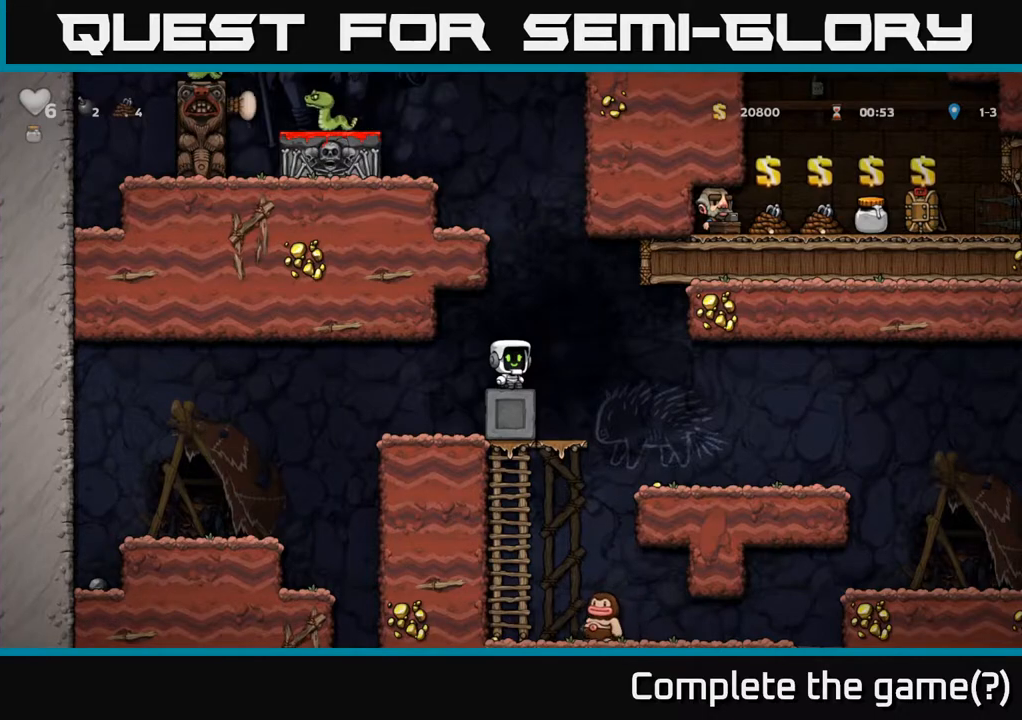
{"buttons": [], "left_stick": "center", "right_stick": "center", "events": []}
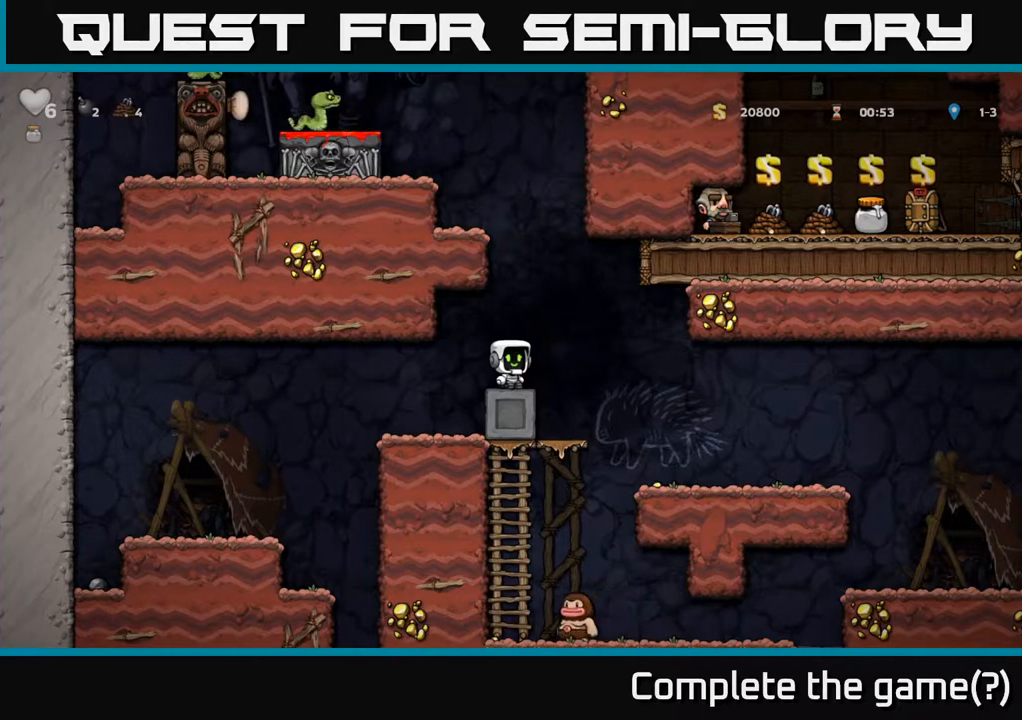
{"buttons": [], "left_stick": "center", "right_stick": "center", "events": [[217, "DPAD_LEFT", "down"], [400, "DPAD_LEFT", "up"]]}
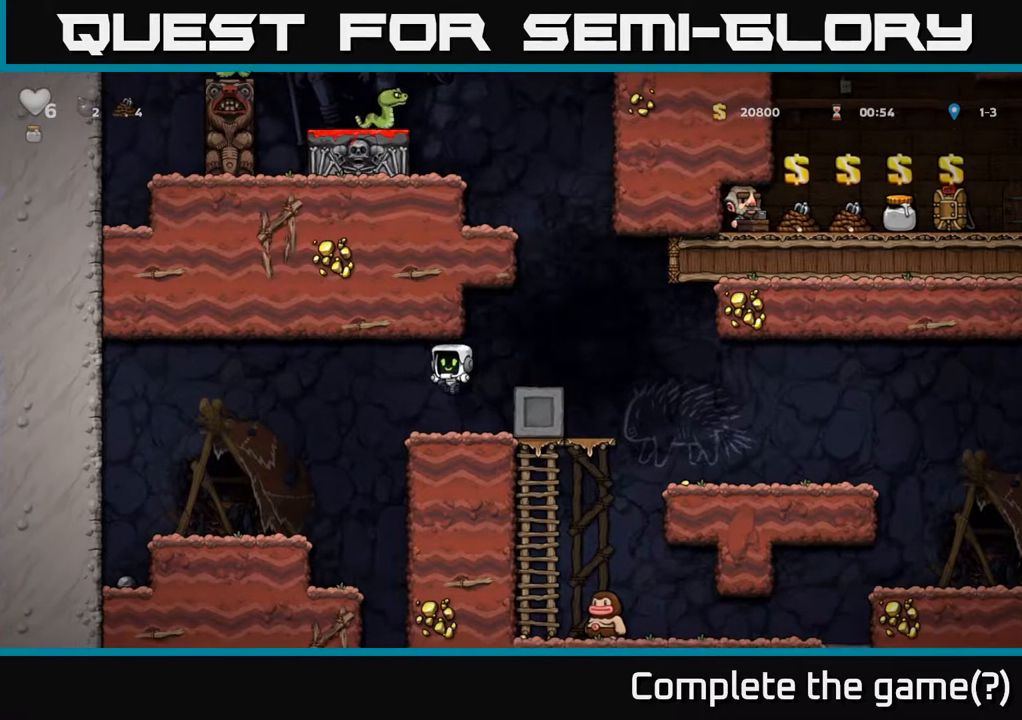
{"buttons": ["DPAD_RIGHT"], "left_stick": "center", "right_stick": "center", "events": [[100, "DPAD_RIGHT", "down"]]}
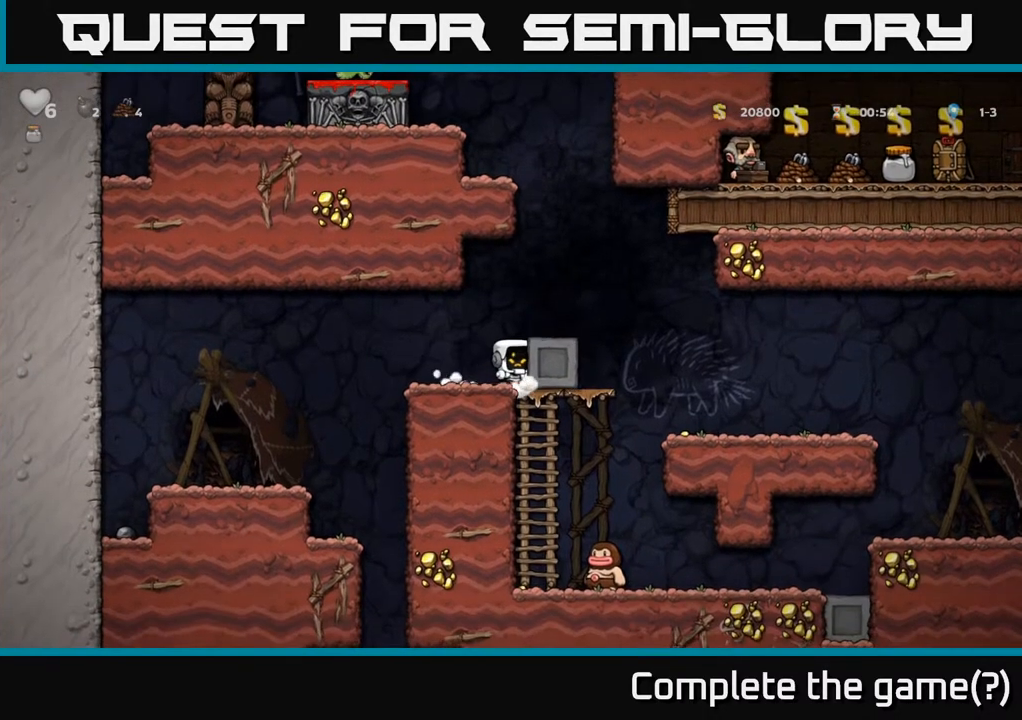
{"buttons": [], "left_stick": "center", "right_stick": "center", "events": [[450, "DPAD_RIGHT", "up"]]}
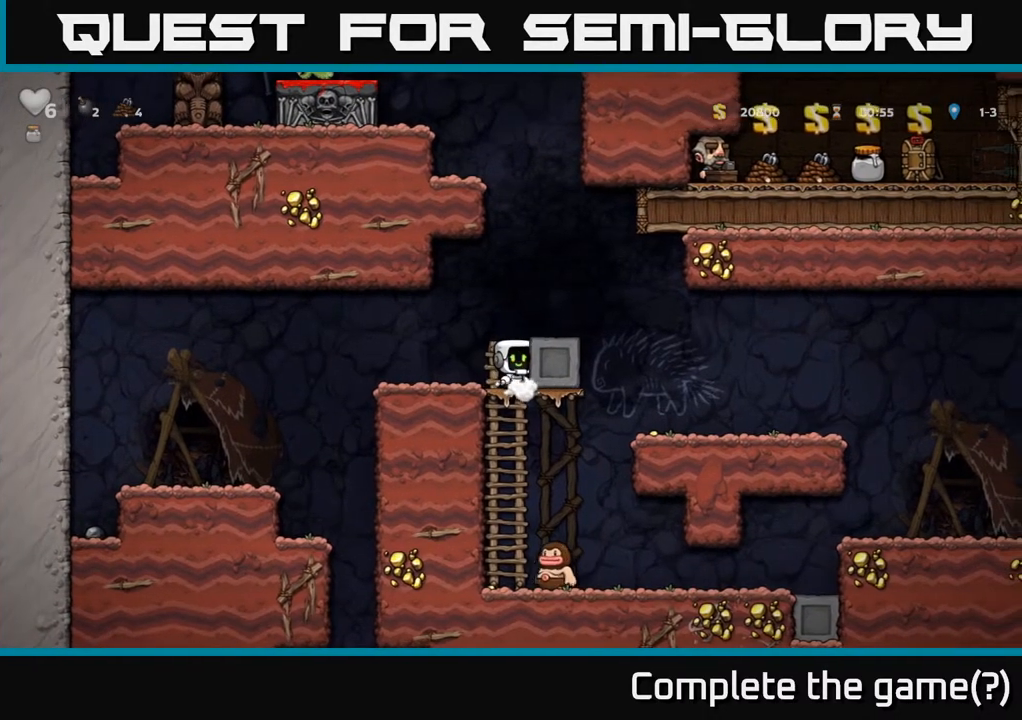
{"buttons": [], "left_stick": "center", "right_stick": "center", "events": []}
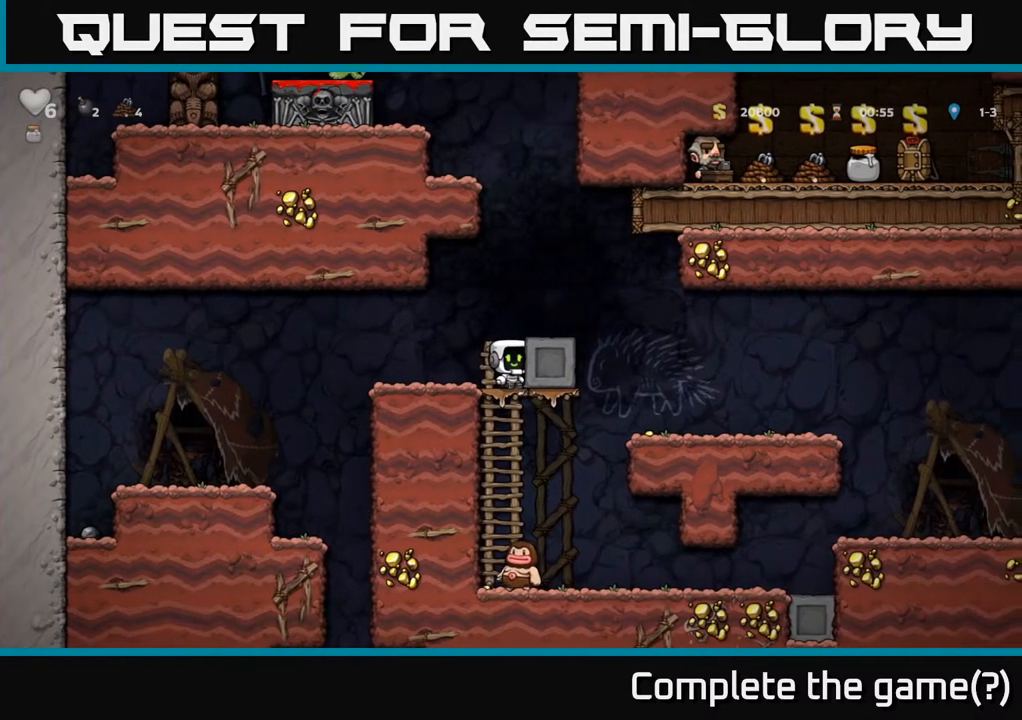
{"buttons": [], "left_stick": "center", "right_stick": "center", "events": [[383, "DPAD_RIGHT", "down"], [483, "DPAD_RIGHT", "up"]]}
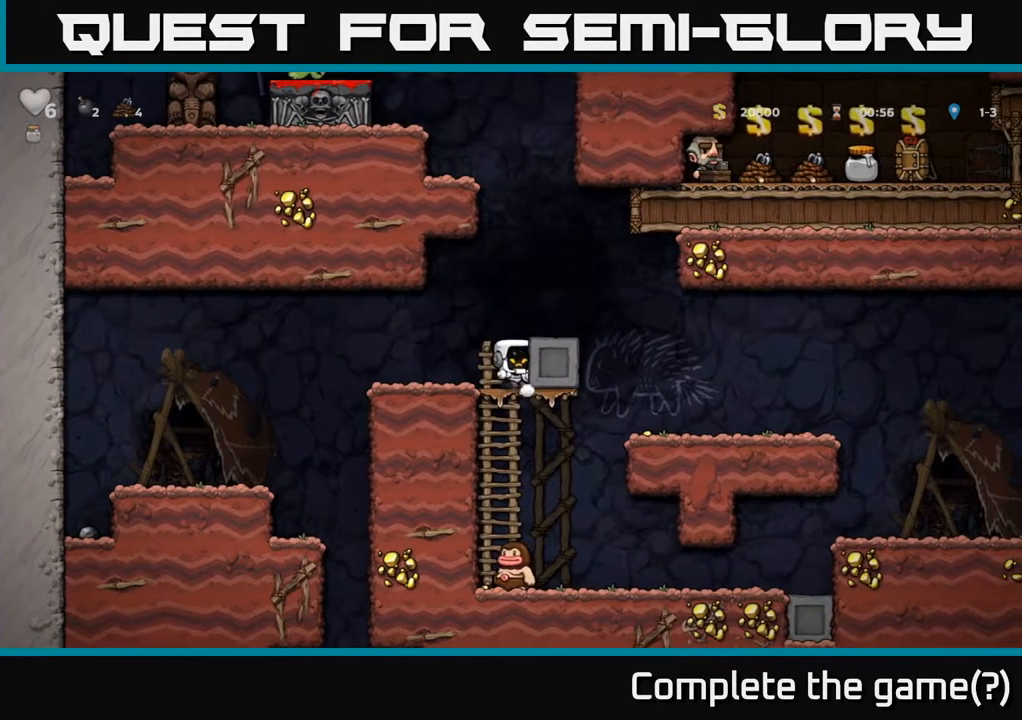
{"buttons": ["DPAD_DOWN"], "left_stick": "center", "right_stick": "center", "events": [[333, "DPAD_DOWN", "down"]]}
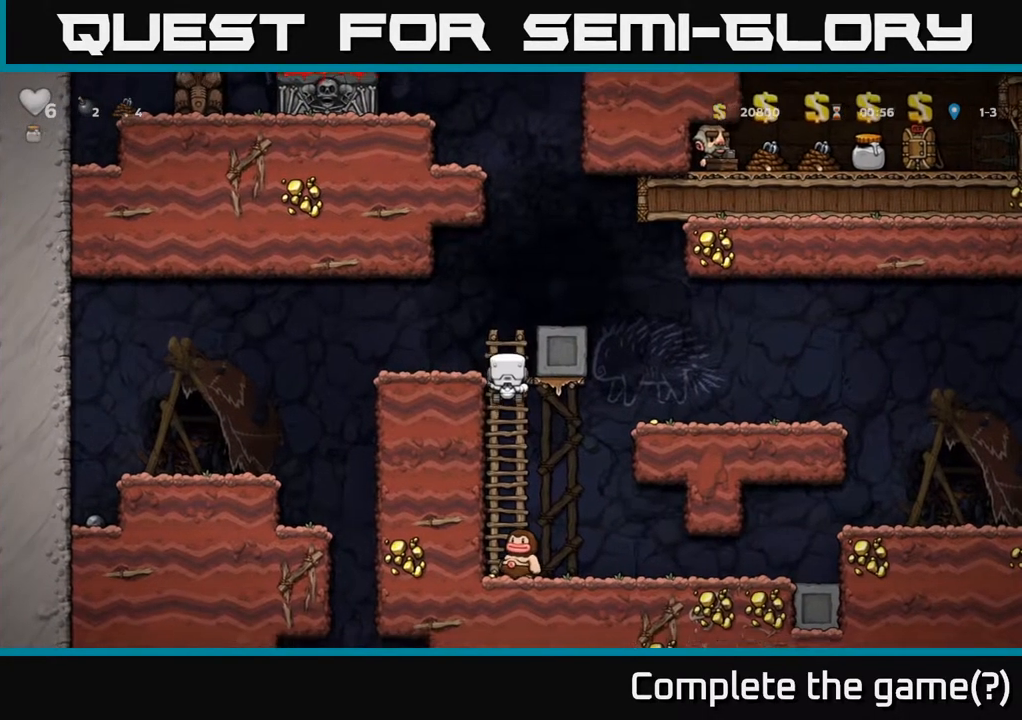
{"buttons": ["A", "DPAD_DOWN"], "left_stick": "center", "right_stick": "center", "events": [[417, "A", "down"]]}
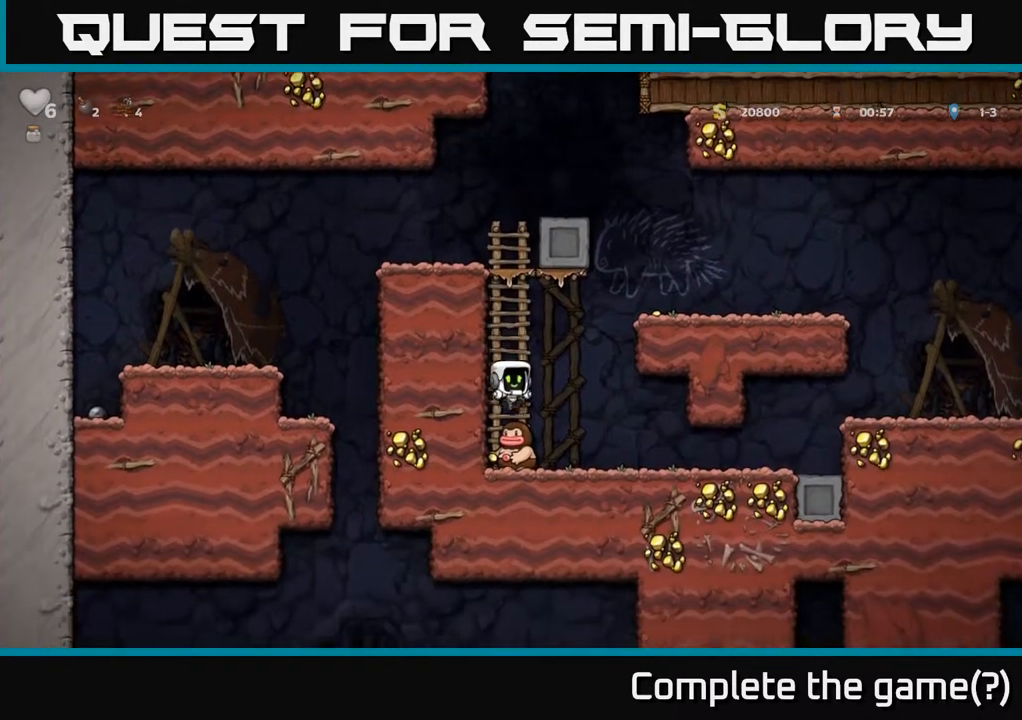
{"buttons": ["DPAD_RIGHT"], "left_stick": "center", "right_stick": "center", "events": [[17, "A", "up"], [100, "DPAD_DOWN", "up"], [433, "DPAD_RIGHT", "down"]]}
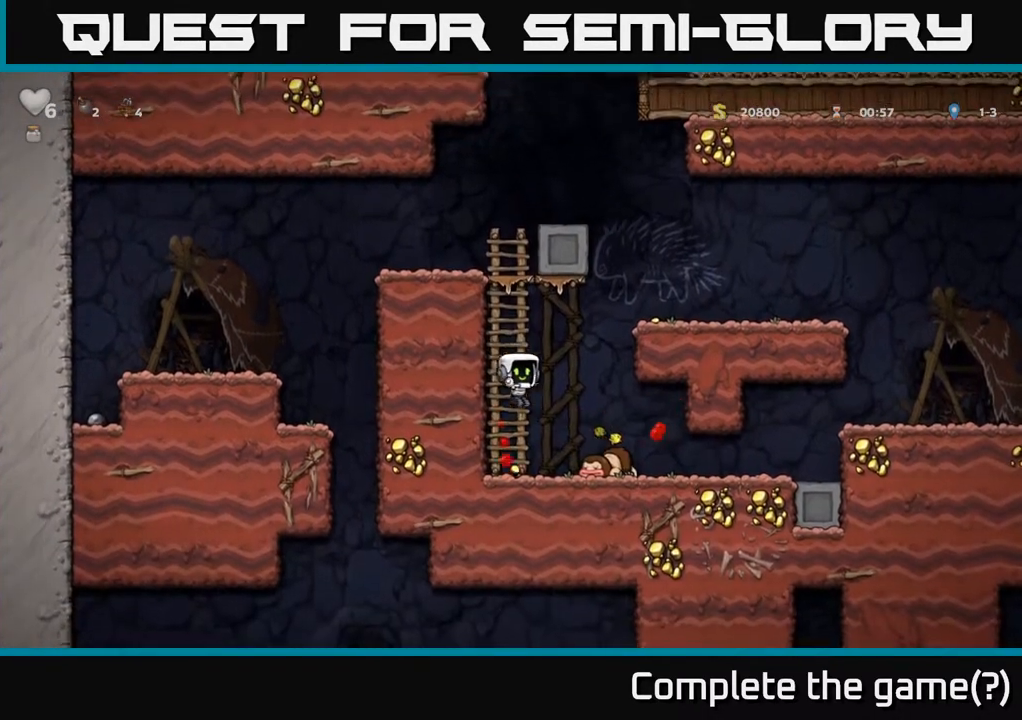
{"buttons": ["A", "DPAD_UP", "DPAD_LEFT"], "left_stick": "center", "right_stick": "center", "events": [[133, "DPAD_DOWN", "down"], [167, "DPAD_RIGHT", "up"], [233, "X", "down"], [250, "DPAD_LEFT", "down"], [267, "DPAD_DOWN", "up"], [300, "X", "up"], [350, "A", "down"], [483, "DPAD_UP", "down"]]}
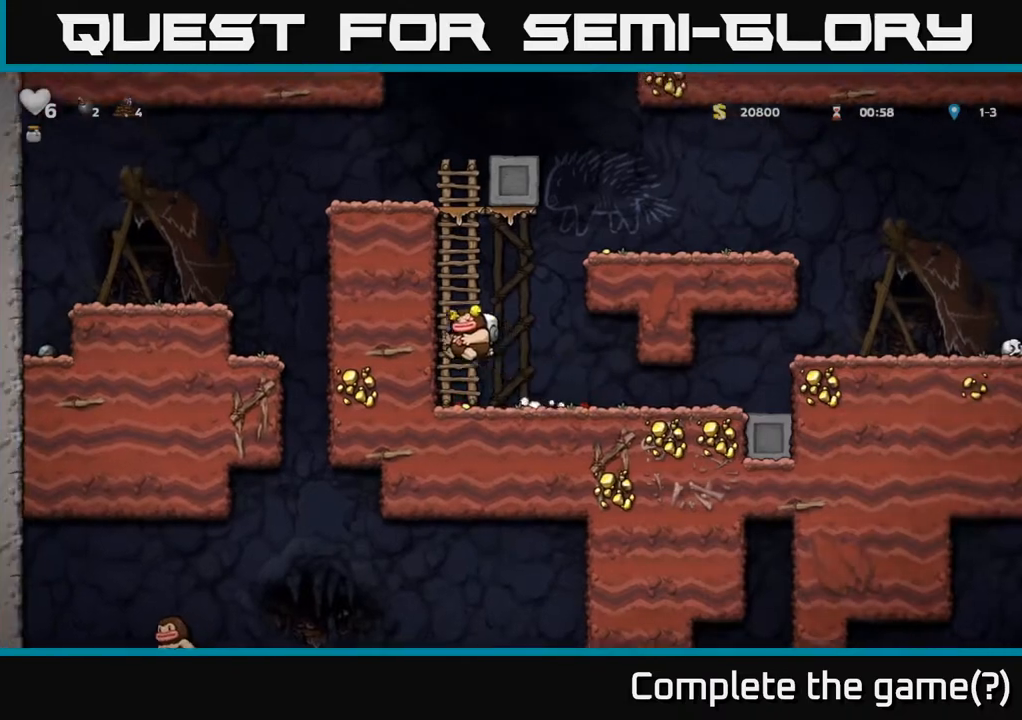
{"buttons": ["DPAD_UP"], "left_stick": "center", "right_stick": "center", "events": [[17, "DPAD_LEFT", "up"], [50, "A", "up"]]}
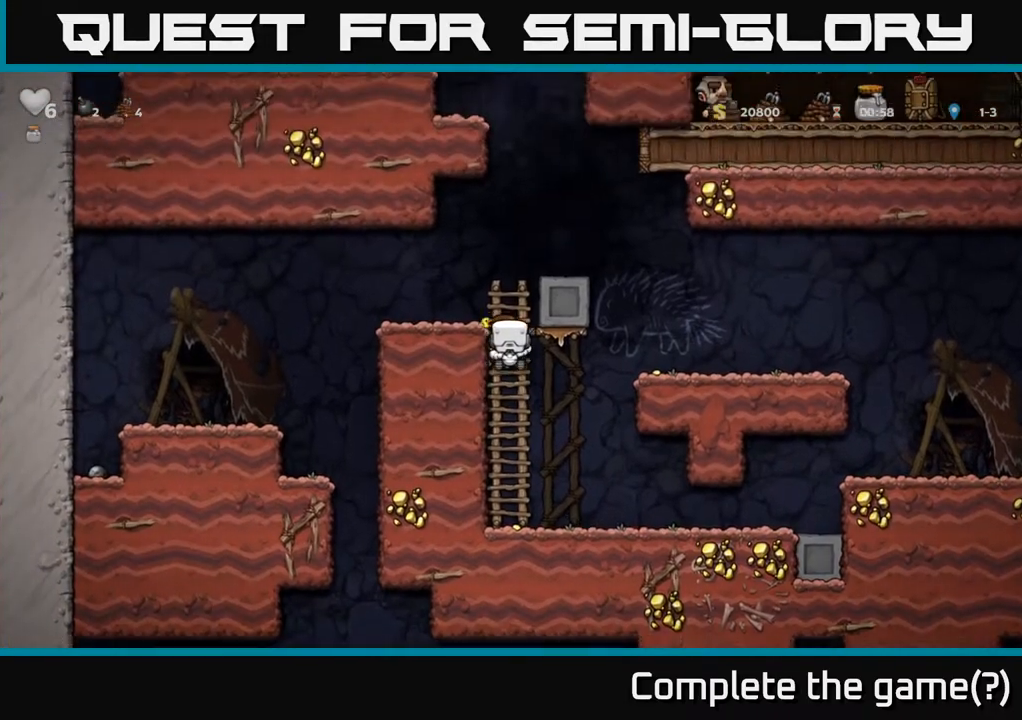
{"buttons": [], "left_stick": "center", "right_stick": "center", "events": [[217, "A", "down"], [233, "DPAD_UP", "up"], [383, "A", "up"], [383, "DPAD_RIGHT", "down"], [417, "DPAD_RIGHT", "up"]]}
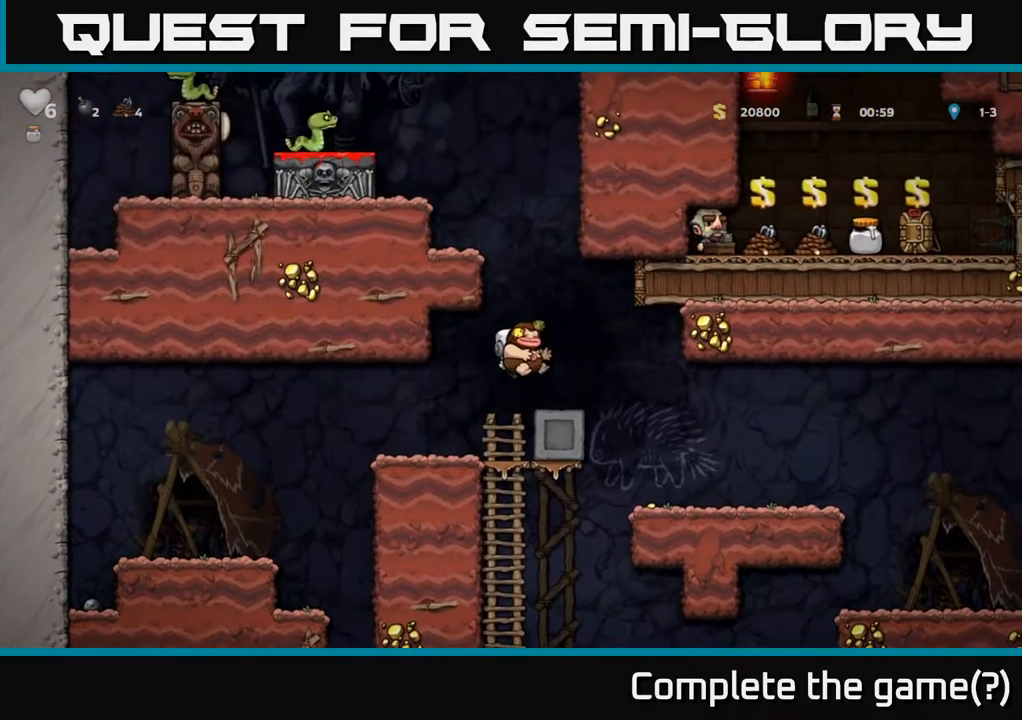
{"buttons": ["A"], "left_stick": "center", "right_stick": "center", "events": [[500, "A", "down"]]}
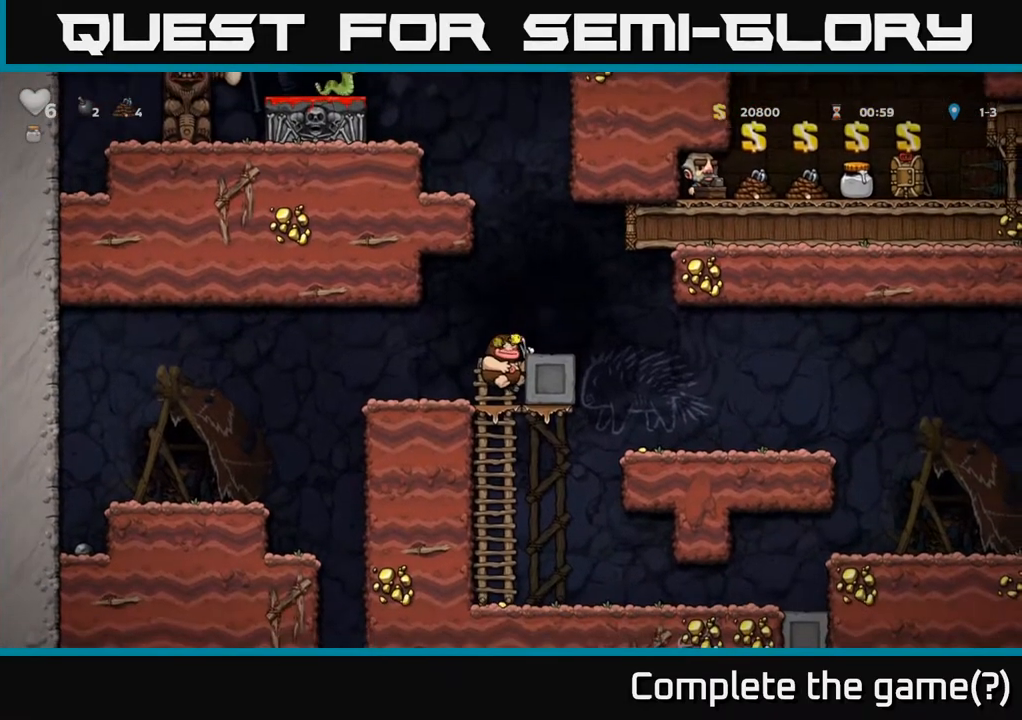
{"buttons": ["DPAD_RIGHT"], "left_stick": "center", "right_stick": "center", "events": [[117, "A", "up"], [183, "DPAD_RIGHT", "down"], [233, "DPAD_RIGHT", "up"], [483, "DPAD_RIGHT", "down"]]}